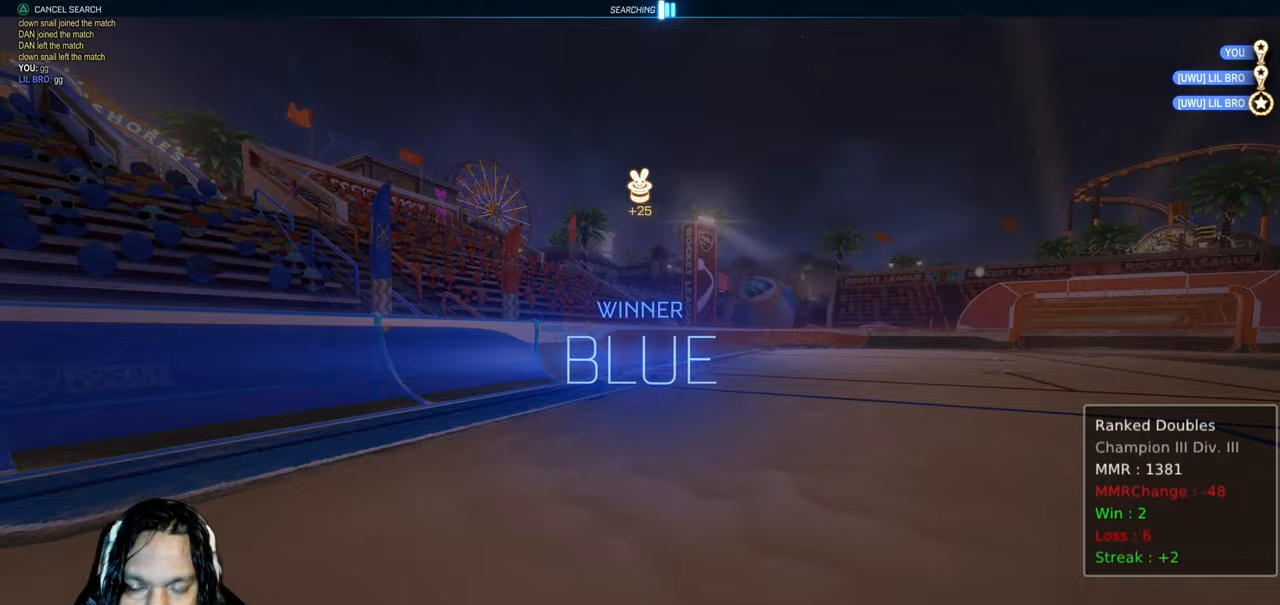
Gameplay with a controller (PlayStation layout); each line is a JSON object with the inputs held at the frame after it (dt_ms = milliseconds from this image to that frame). "events" lists button and stick changes between this image and that frame as [ms after this image, input, new state], when the widget could be followed in between. Not read: L3 TOUCHPAD.
{"dt_ms": 500, "buttons": [], "left_stick": "center", "right_stick": "center", "events": []}
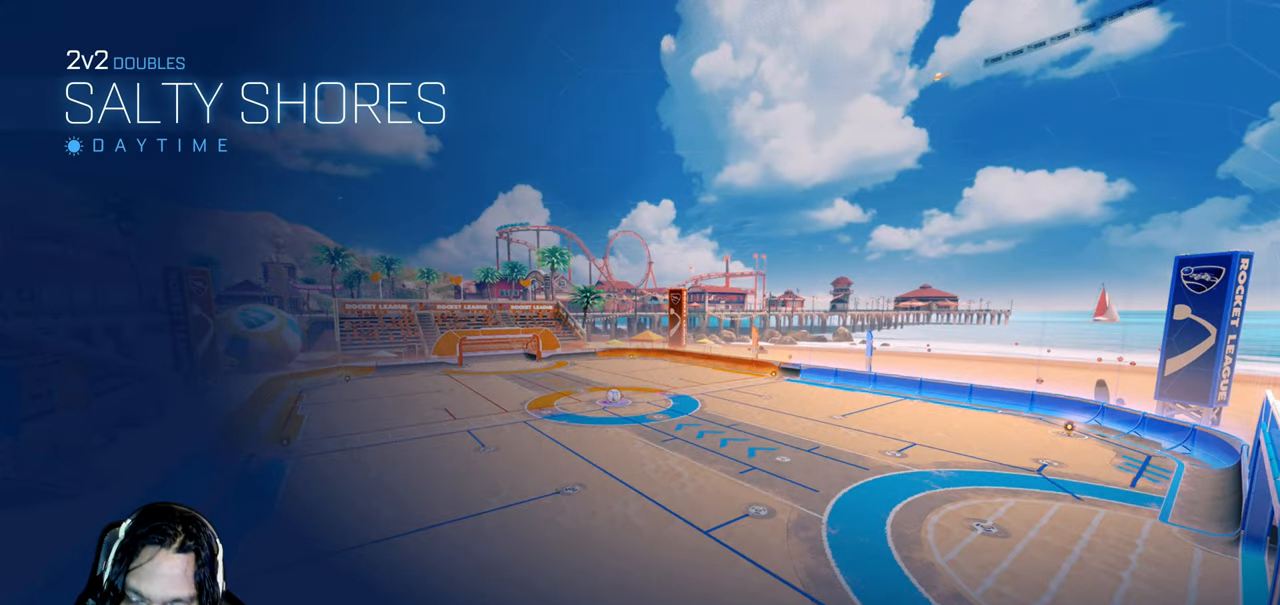
{"dt_ms": 500, "buttons": [], "left_stick": "center", "right_stick": "center", "events": []}
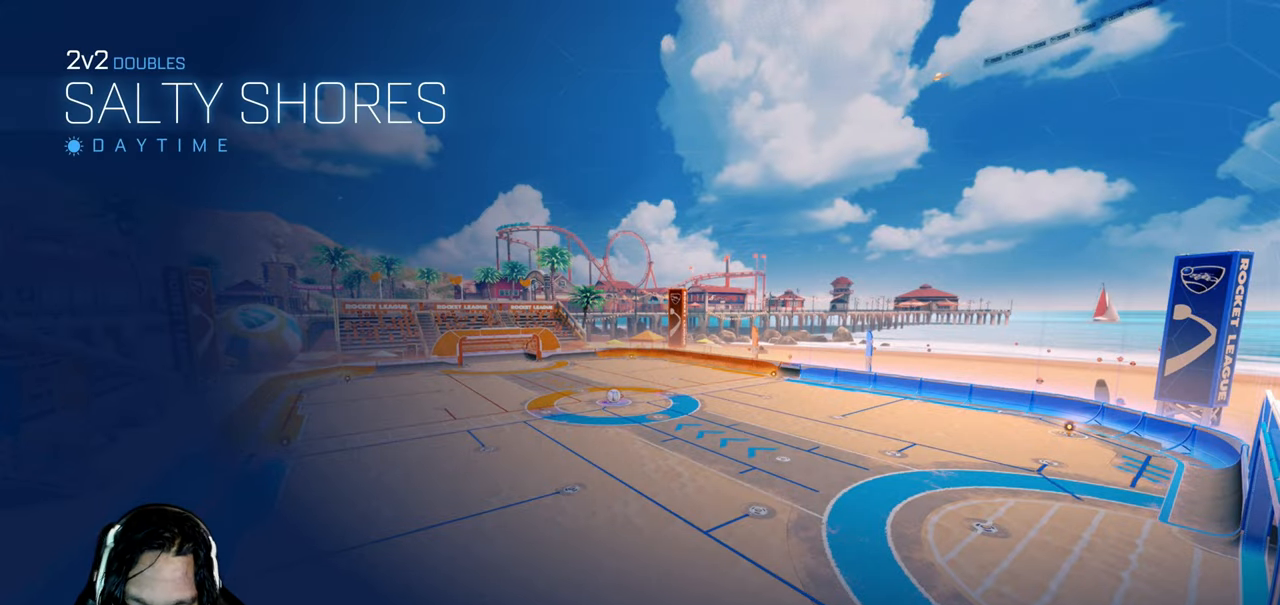
{"dt_ms": 500, "buttons": ["R2"], "left_stick": "center", "right_stick": "center", "events": [[417, "R2", "down"]]}
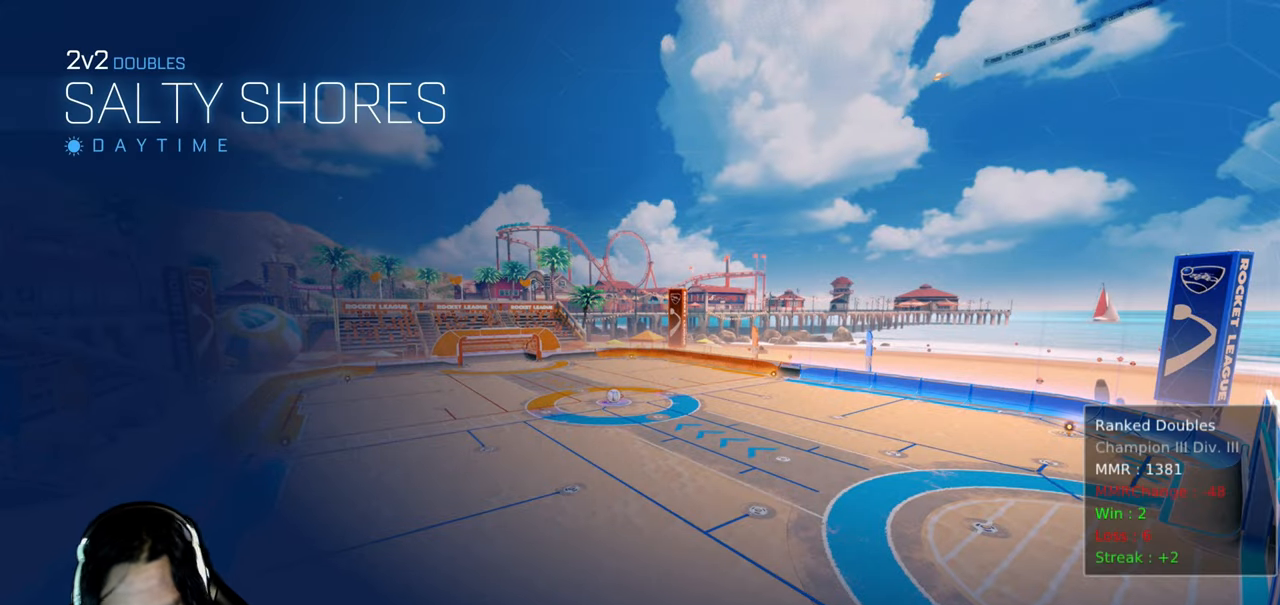
{"dt_ms": 500, "buttons": ["CIRCLE", "R2"], "left_stick": "center", "right_stick": "center", "events": [[400, "CIRCLE", "down"]]}
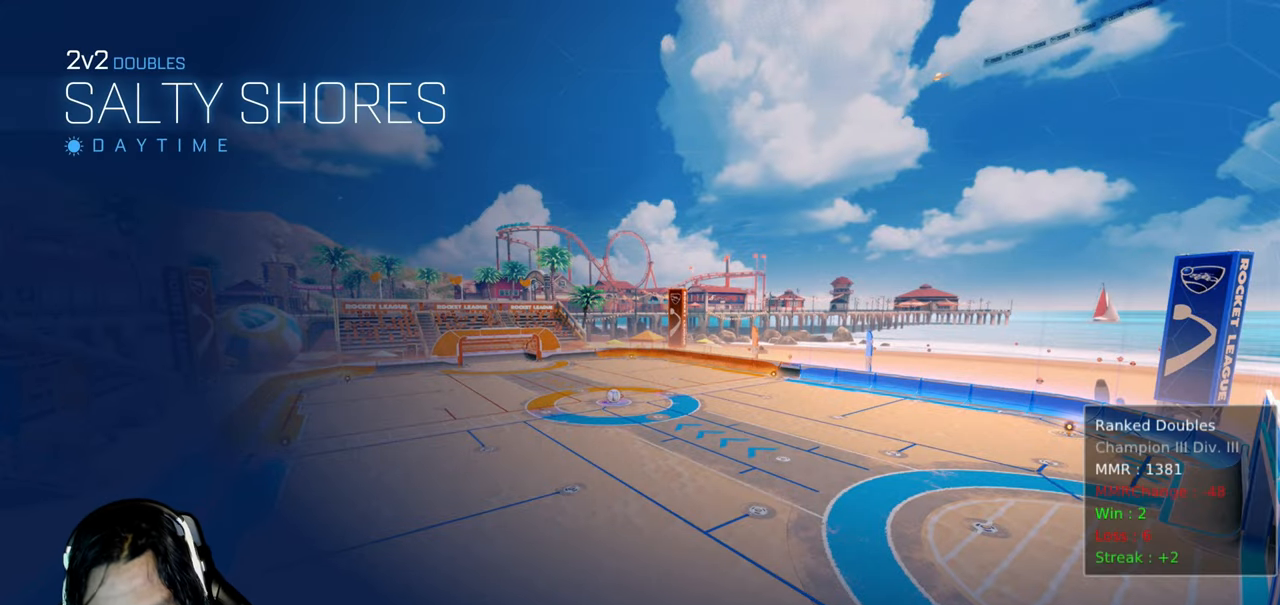
{"dt_ms": 500, "buttons": ["CIRCLE", "R2"], "left_stick": "center", "right_stick": "center", "events": []}
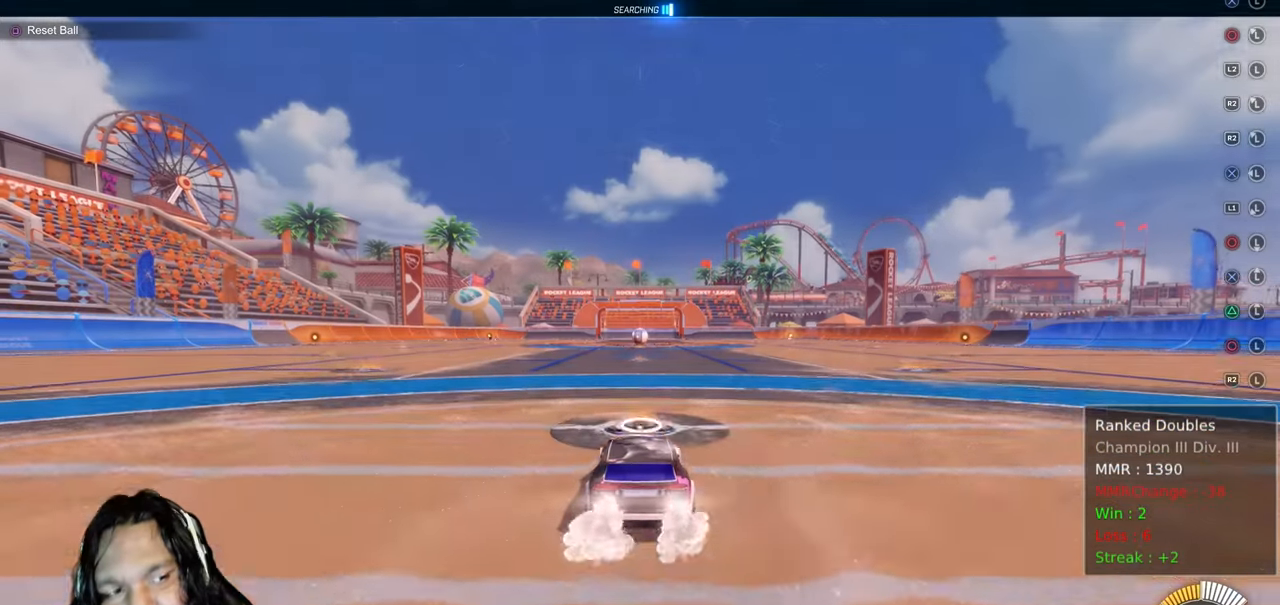
{"dt_ms": 1000, "buttons": ["CIRCLE", "R2"], "left_stick": "center", "right_stick": "center"}
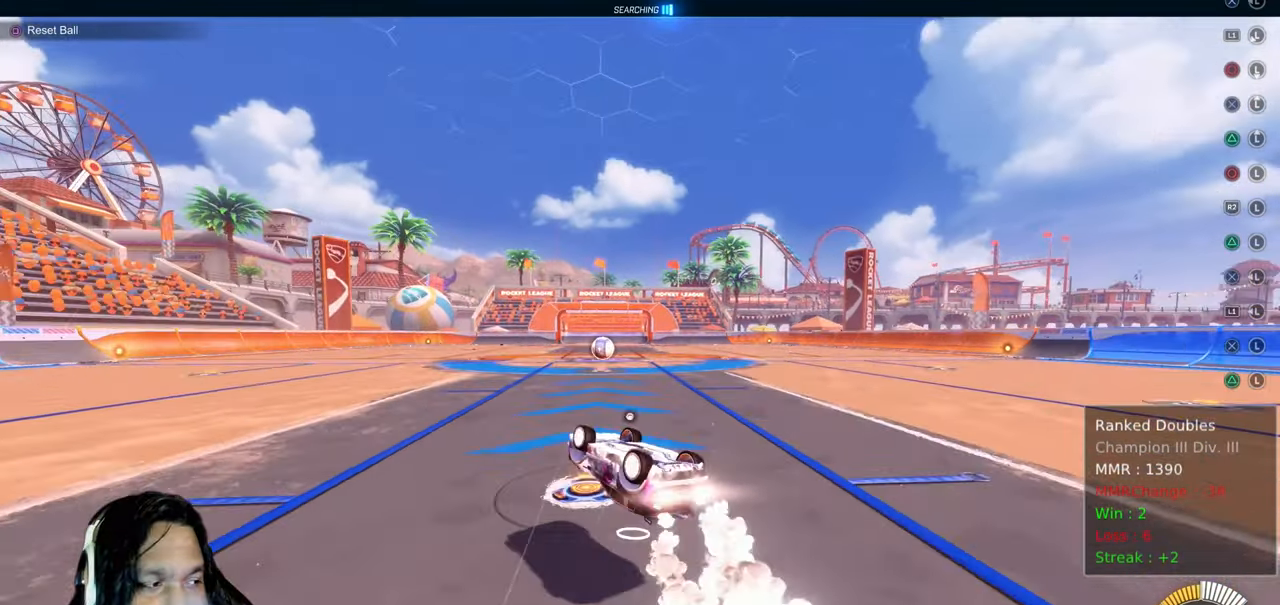
{"dt_ms": 500, "buttons": ["R2"], "left_stick": "center", "right_stick": "center", "events": [[217, "left_stick", "right"], [317, "CIRCLE", "up"], [383, "left_stick", "center"]]}
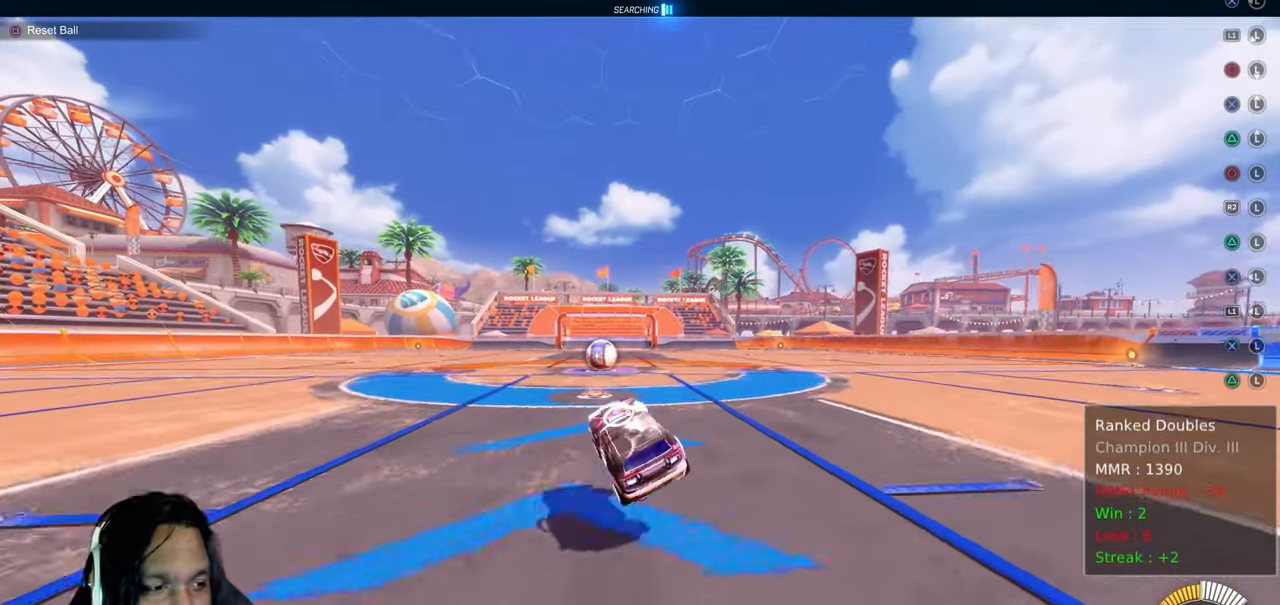
{"dt_ms": 500, "buttons": ["R2"], "left_stick": "center", "right_stick": "center", "events": [[67, "left_stick", "right"], [150, "left_stick", "center"]]}
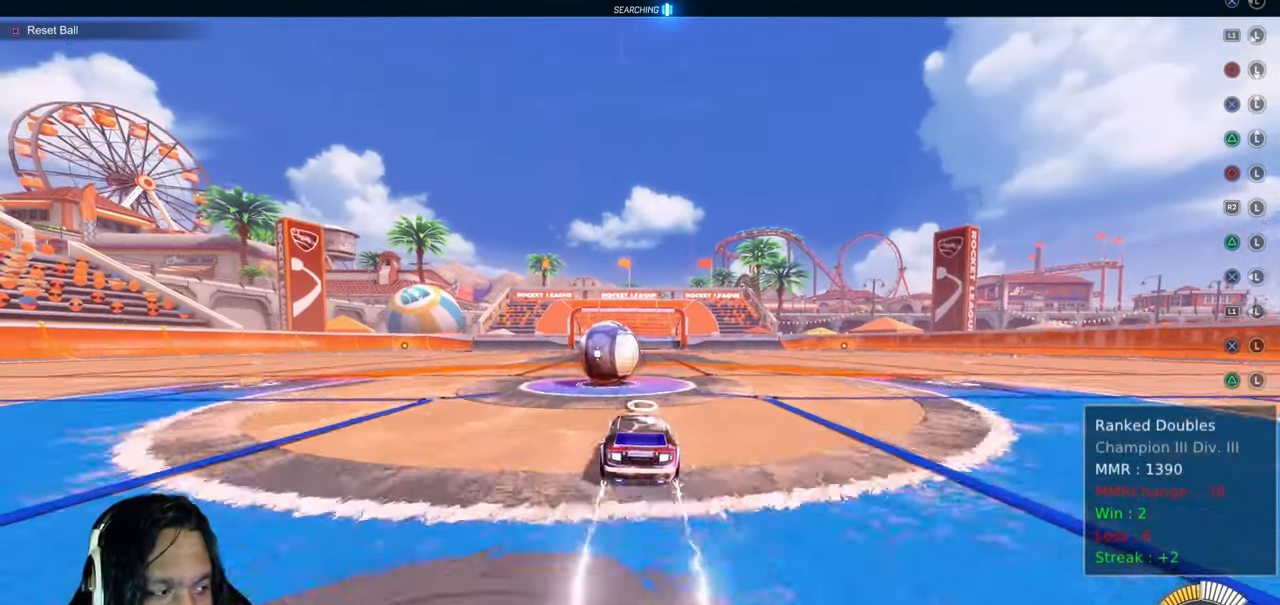
{"dt_ms": 500, "buttons": ["R2"], "left_stick": "up-left", "right_stick": "center"}
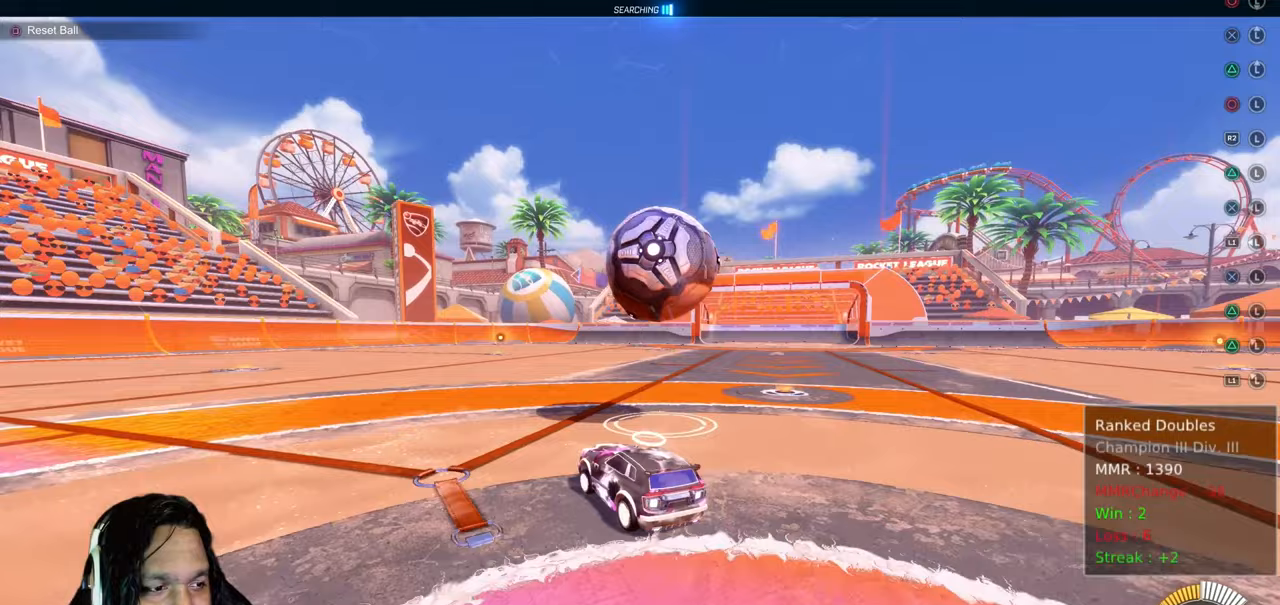
{"dt_ms": 500, "buttons": ["R2"], "left_stick": "center", "right_stick": "center"}
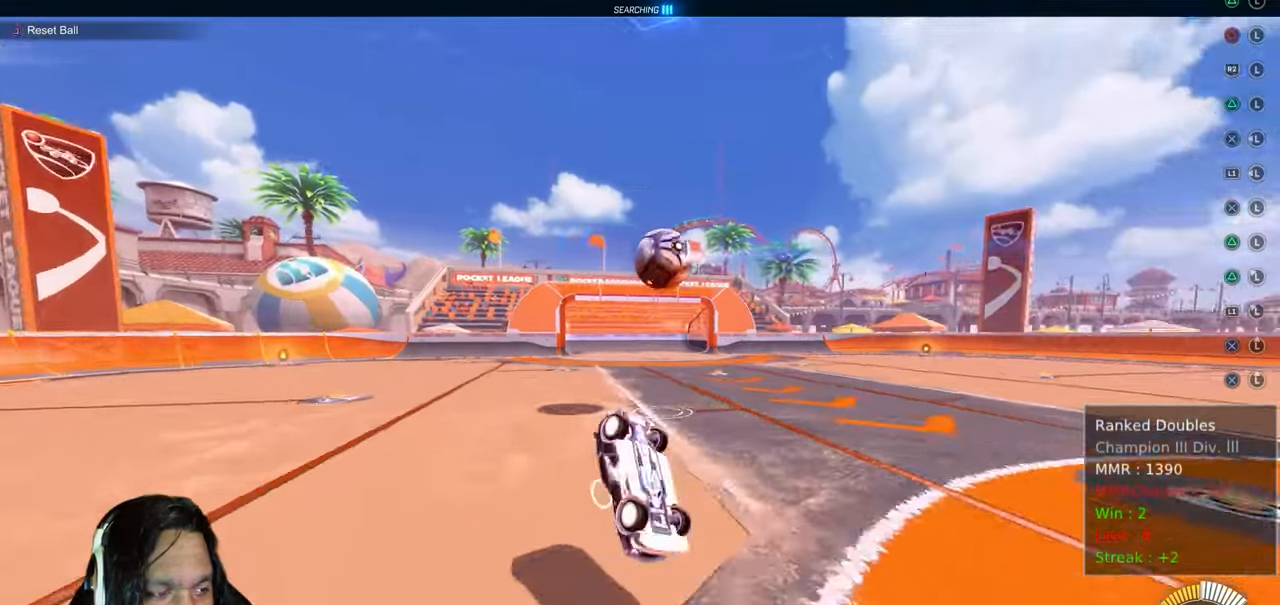
{"dt_ms": 500, "buttons": ["R2"], "left_stick": "center", "right_stick": "center"}
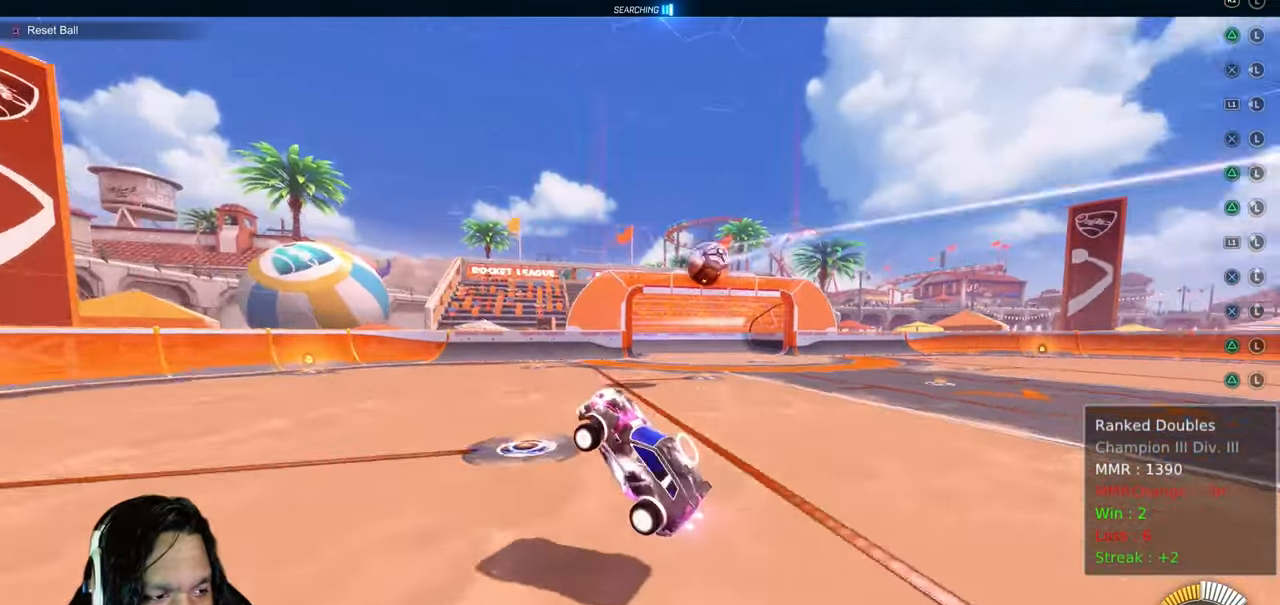
{"dt_ms": 500, "buttons": ["L1", "R2"], "left_stick": "left", "right_stick": "center", "events": [[167, "left_stick", "left"], [500, "L1", "down"]]}
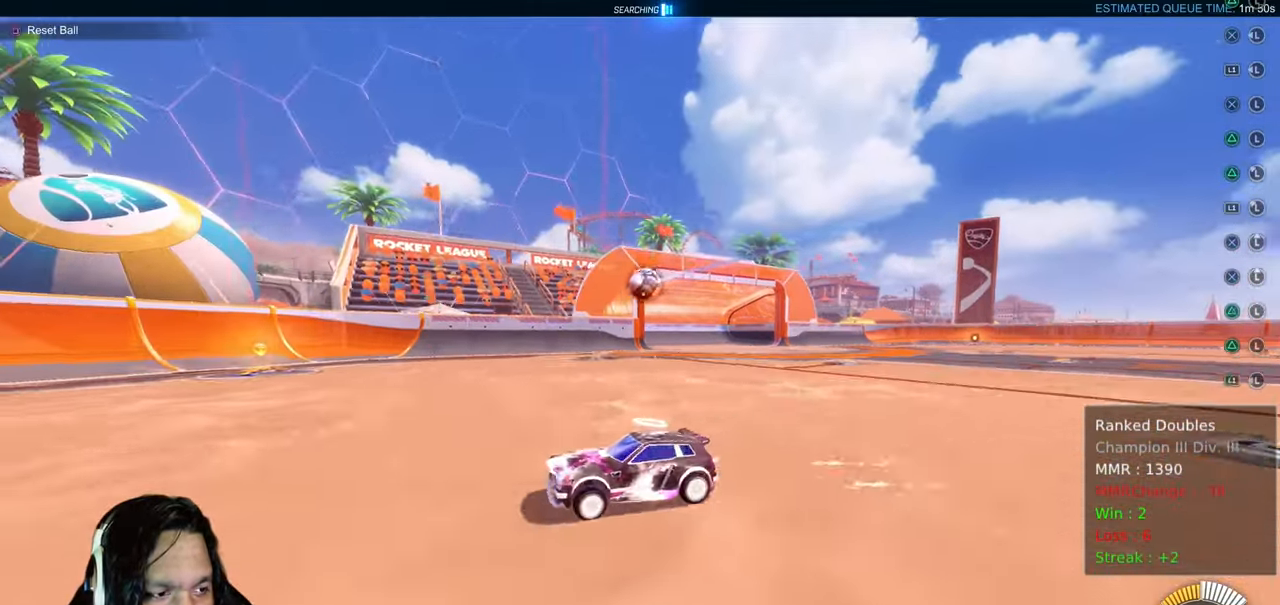
{"dt_ms": 1000, "buttons": ["R2"], "left_stick": "center", "right_stick": "center"}
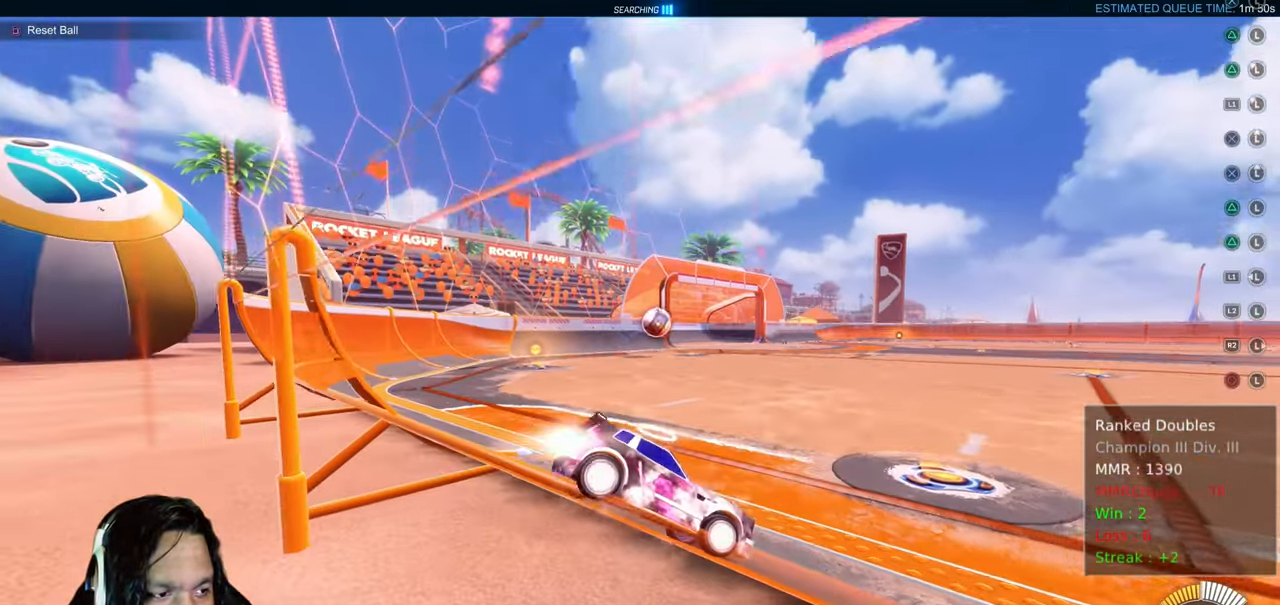
{"dt_ms": 500, "buttons": ["CIRCLE", "R2"], "left_stick": "center", "right_stick": "center", "events": [[17, "CIRCLE", "down"], [133, "left_stick", "up-left"], [400, "left_stick", "center"]]}
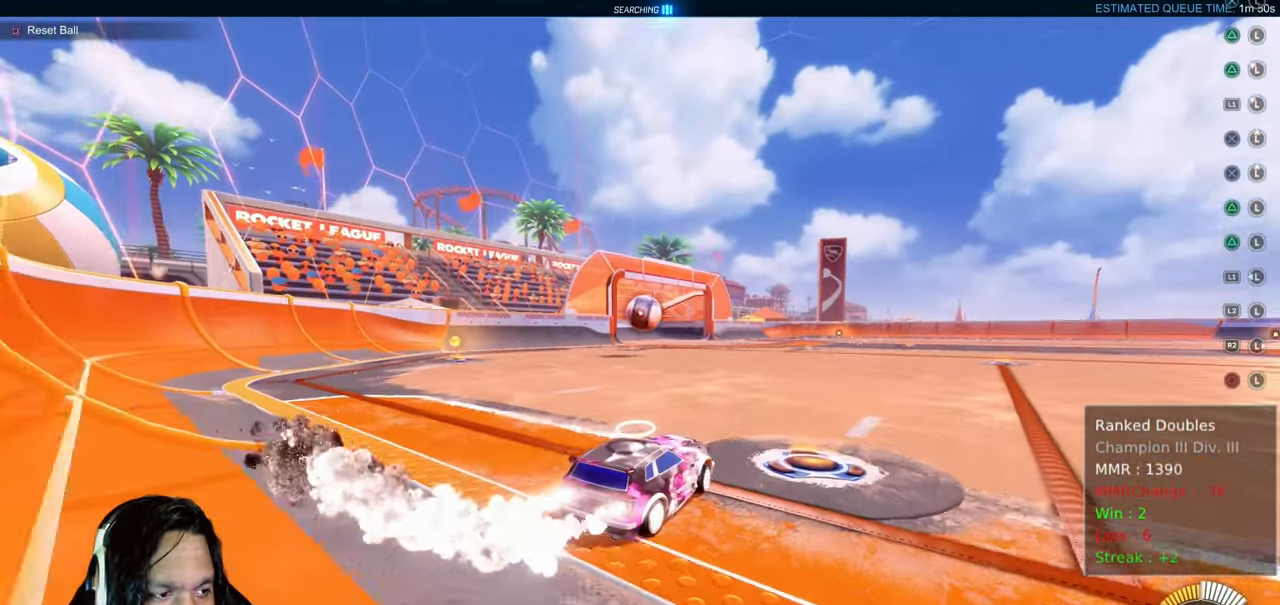
{"dt_ms": 1000, "buttons": ["CIRCLE", "L1", "R2"], "left_stick": "up", "right_stick": "center"}
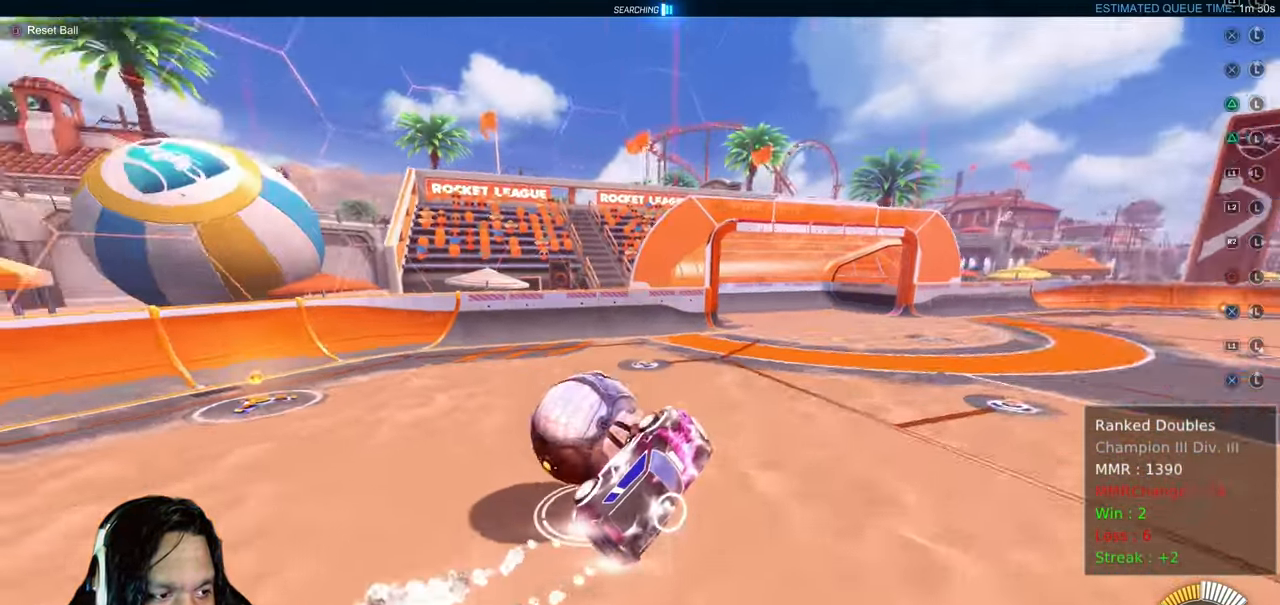
{"dt_ms": 500, "buttons": ["L1", "R2"], "left_stick": "center", "right_stick": "center", "events": [[117, "CIRCLE", "up"], [367, "left_stick", "up-left"], [467, "left_stick", "center"]]}
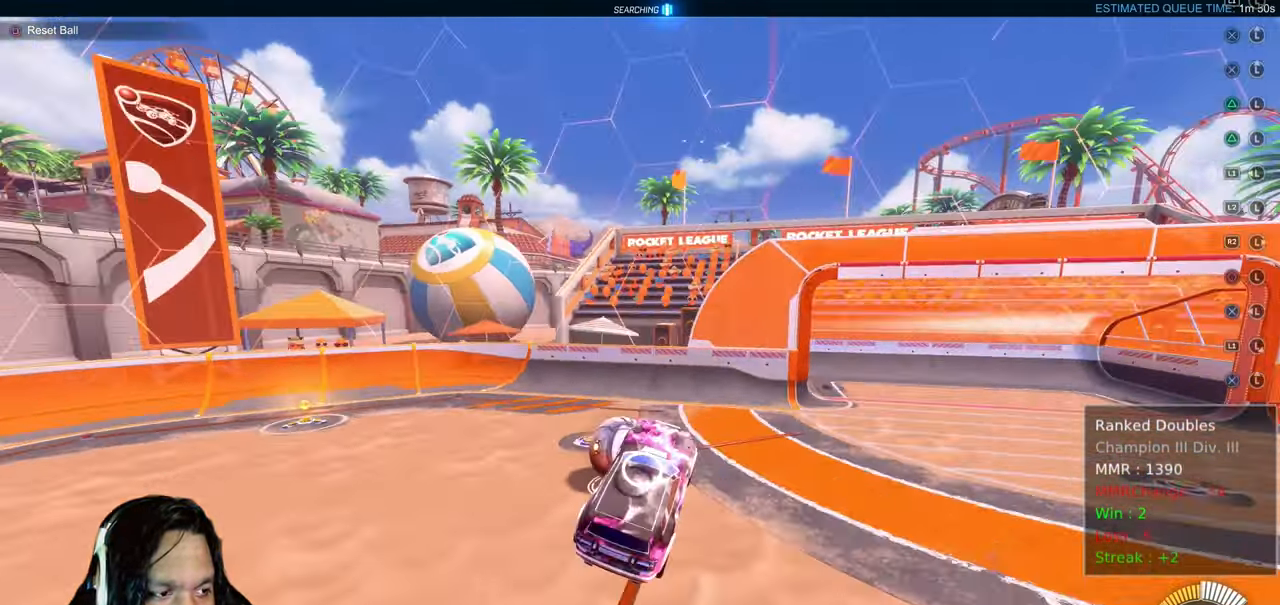
{"dt_ms": 500, "buttons": ["L1", "R2"], "left_stick": "up", "right_stick": "center"}
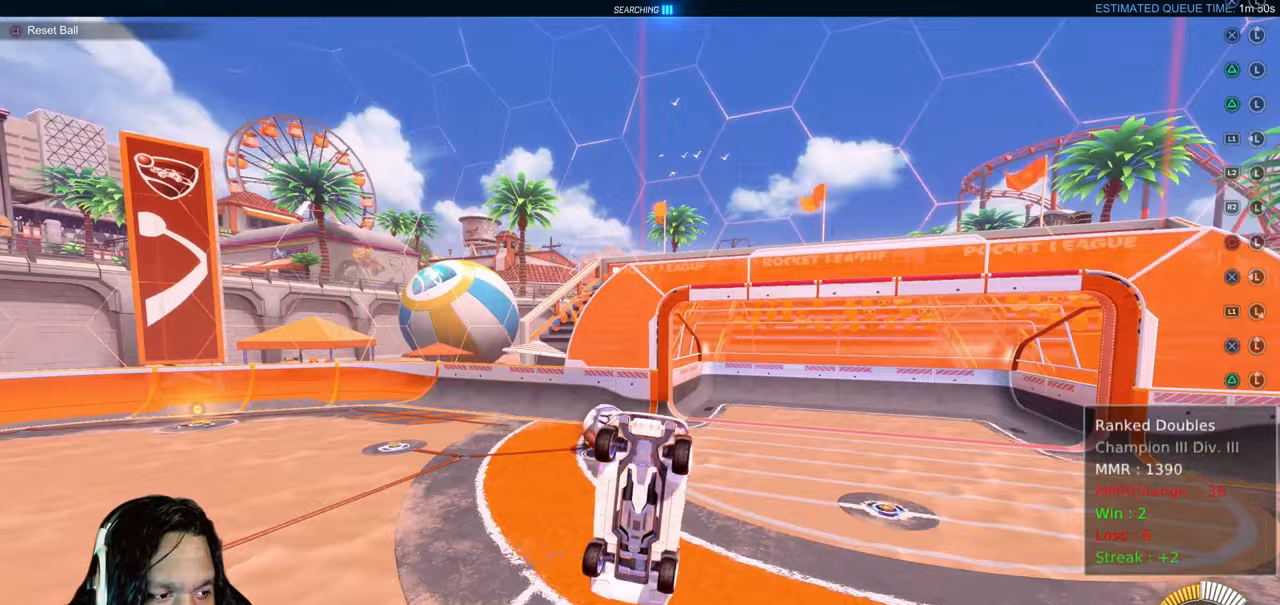
{"dt_ms": 500, "buttons": ["L1", "R2"], "left_stick": "left", "right_stick": "center", "events": [[33, "TRIANGLE", "down"], [200, "TRIANGLE", "up"], [233, "left_stick", "up-left"], [333, "left_stick", "left"]]}
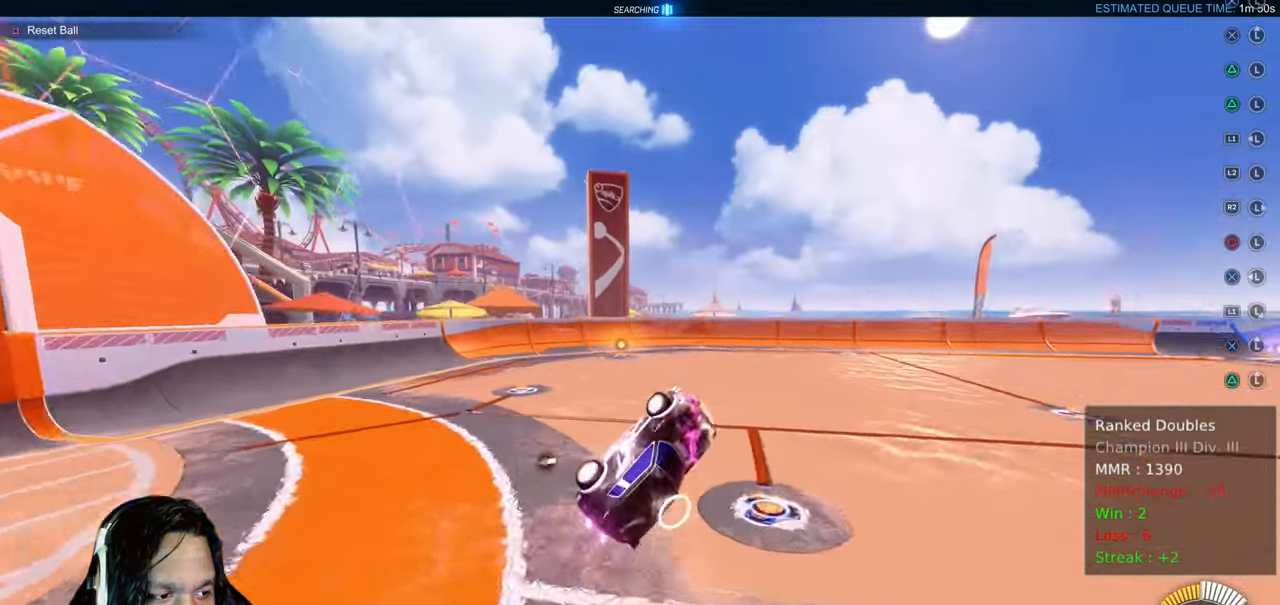
{"dt_ms": 500, "buttons": ["L1", "R2"], "left_stick": "left", "right_stick": "center", "events": [[317, "CIRCLE", "down"], [350, "CROSS", "down"], [383, "CIRCLE", "up"], [450, "CROSS", "up"]]}
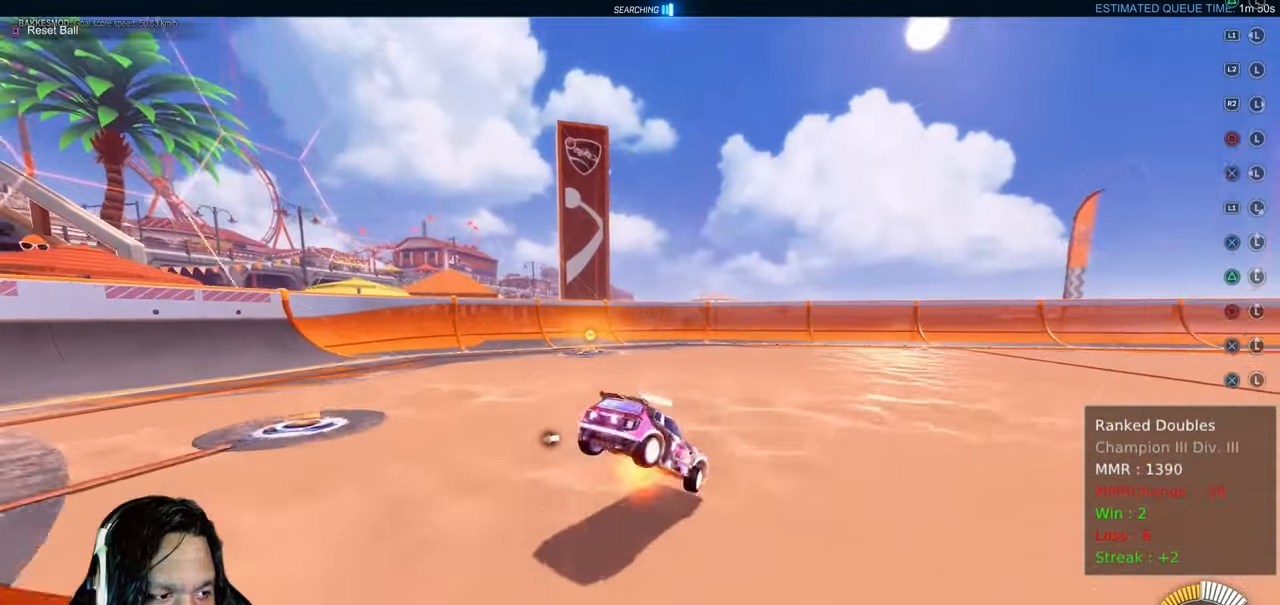
{"dt_ms": 500, "buttons": ["L1", "R2"], "left_stick": "left", "right_stick": "center", "events": [[50, "CROSS", "down"], [100, "CROSS", "up"], [200, "CROSS", "down"], [267, "CROSS", "up"]]}
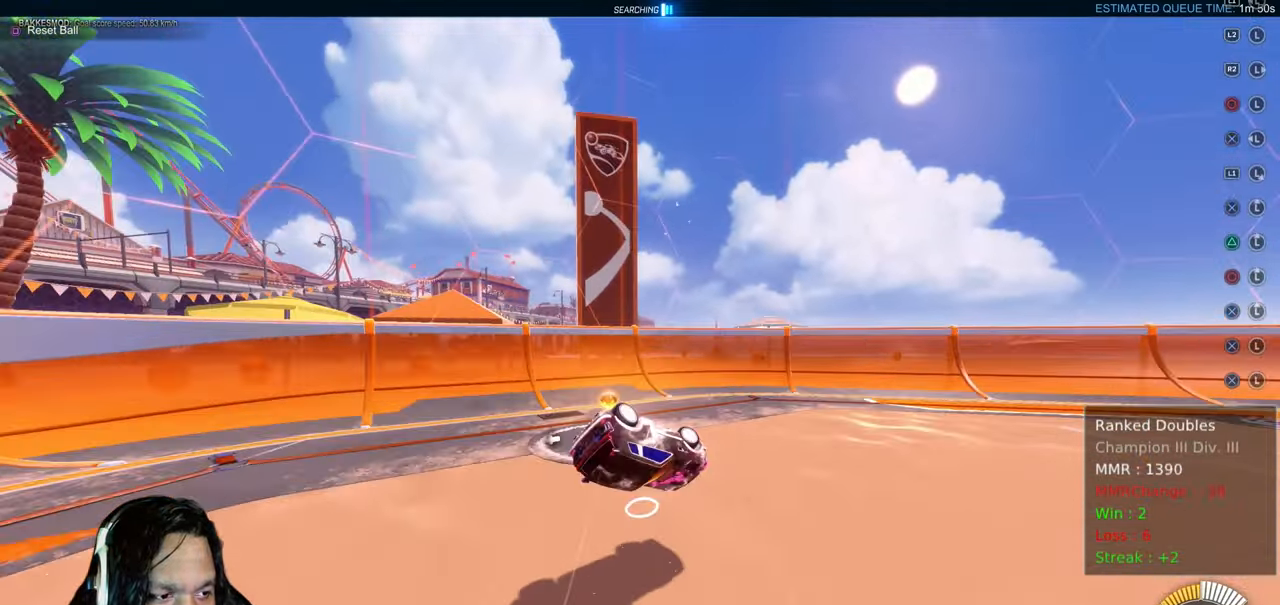
{"dt_ms": 500, "buttons": ["R2"], "left_stick": "down-right", "right_stick": "center", "events": [[50, "L1", "up"], [167, "TRIANGLE", "down"], [283, "TRIANGLE", "up"], [483, "left_stick", "down-right"]]}
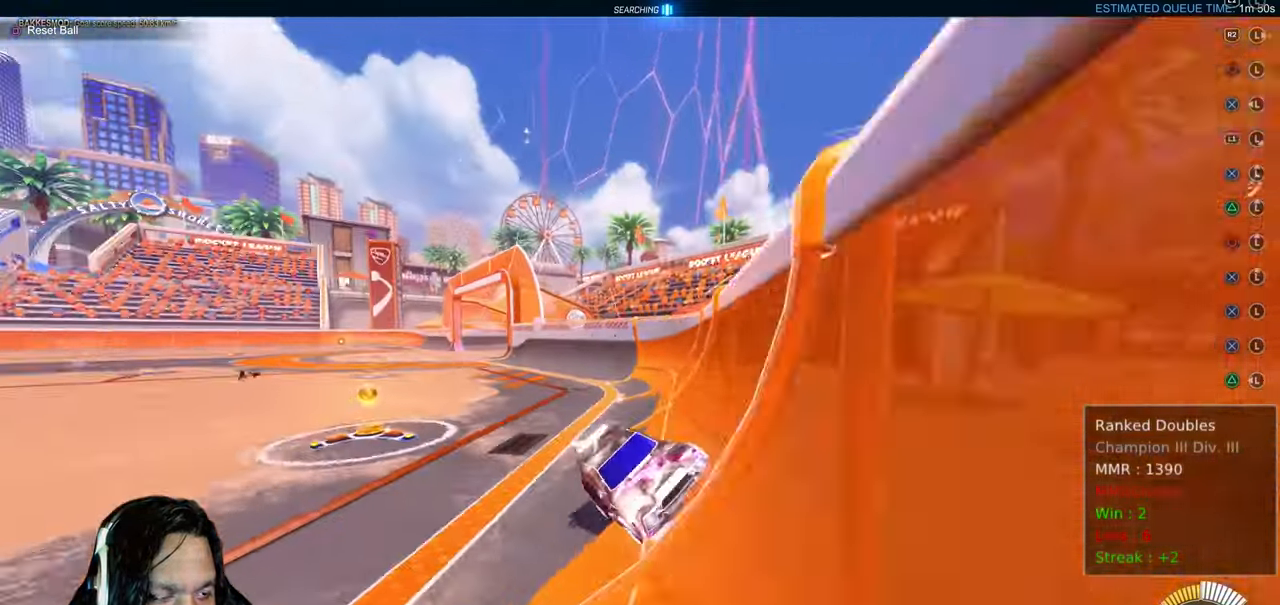
{"dt_ms": 500, "buttons": ["L1", "R2"], "left_stick": "right", "right_stick": "center", "events": [[117, "L1", "down"], [167, "CIRCLE", "down"], [250, "L1", "up"], [417, "CIRCLE", "up"], [450, "L1", "down"], [500, "left_stick", "right"]]}
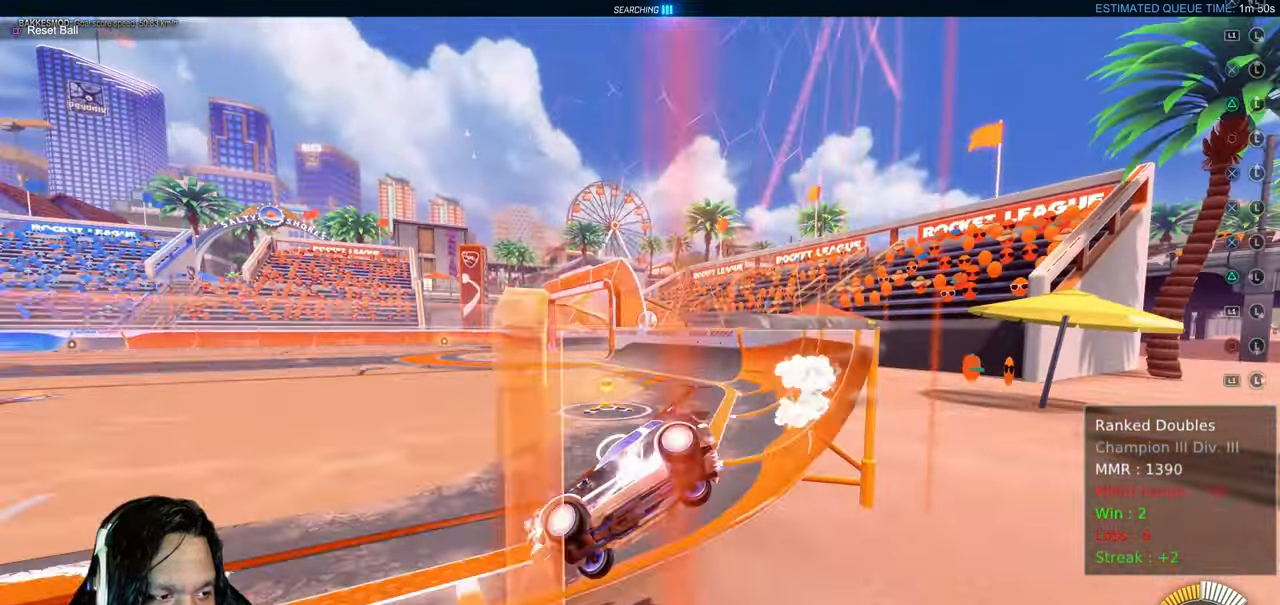
{"dt_ms": 500, "buttons": ["CIRCLE", "L1", "R2"], "left_stick": "right", "right_stick": "center", "events": [[83, "L1", "up"], [183, "CIRCLE", "down"], [433, "L1", "down"]]}
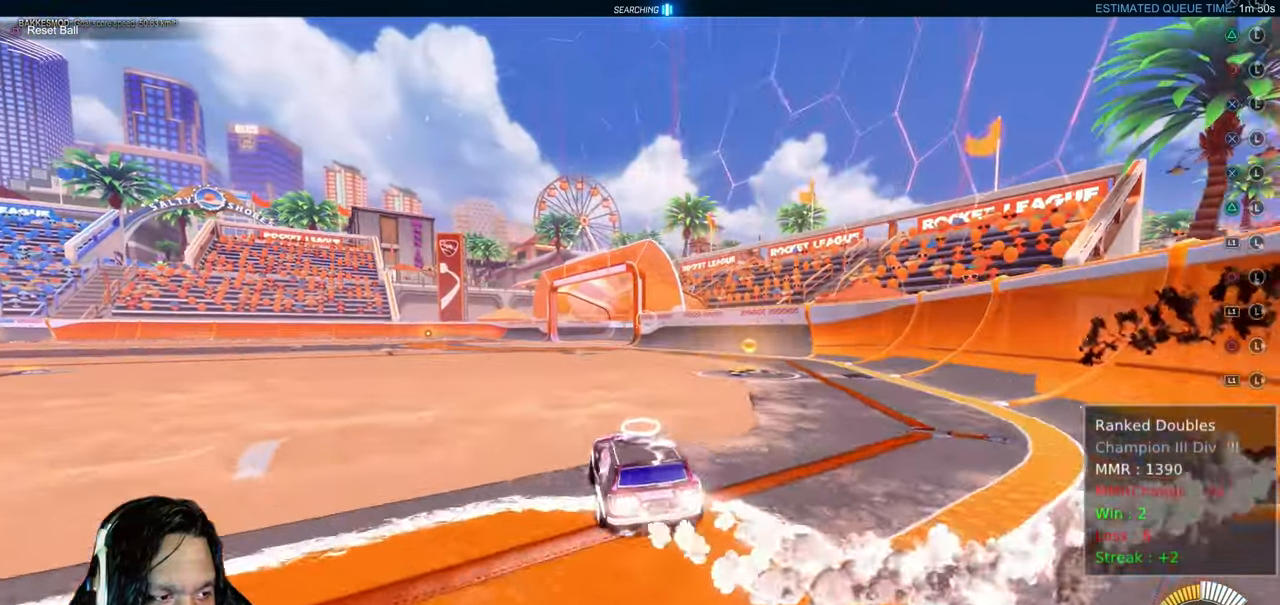
{"dt_ms": 500, "buttons": ["CIRCLE", "L1", "R2"], "left_stick": "down-left", "right_stick": "center", "events": [[217, "CROSS", "down"], [217, "left_stick", "down-left"], [350, "CROSS", "up"]]}